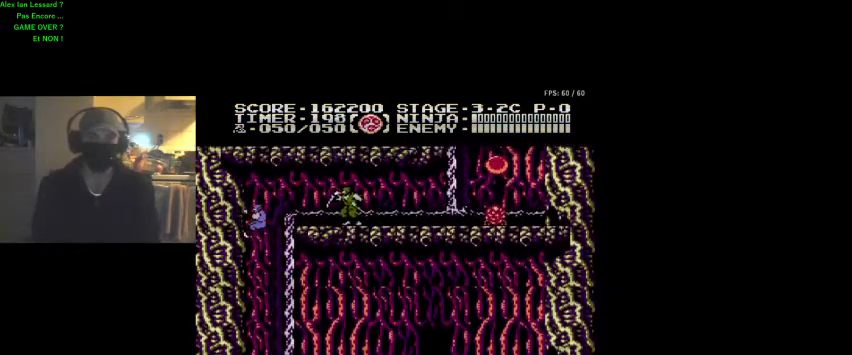
Gameplay with a controller (Nintendo layout); each line is a JSON object with the inputs held at the frame after it. "events" lists button and stick changes between this image and that frame as [ms after this image, input, new state], when the widget could be followed in between. Not read: A L3 R3.
{"buttons": [], "events": [[200, "B", "down"], [333, "B", "up"], [400, "DPAD_RIGHT", "up"]]}
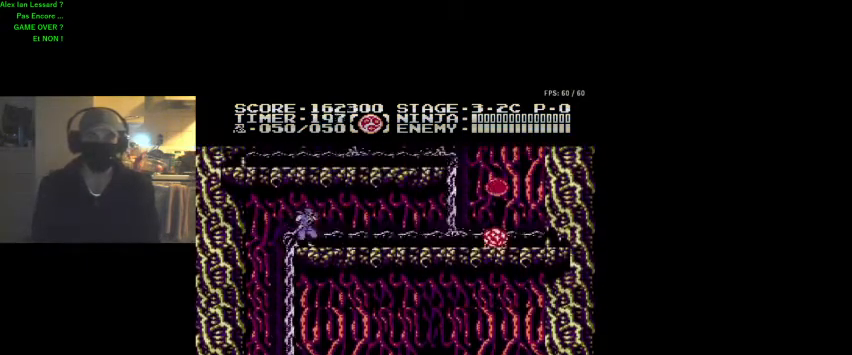
{"buttons": ["DPAD_RIGHT"], "events": [[67, "DPAD_RIGHT", "down"]]}
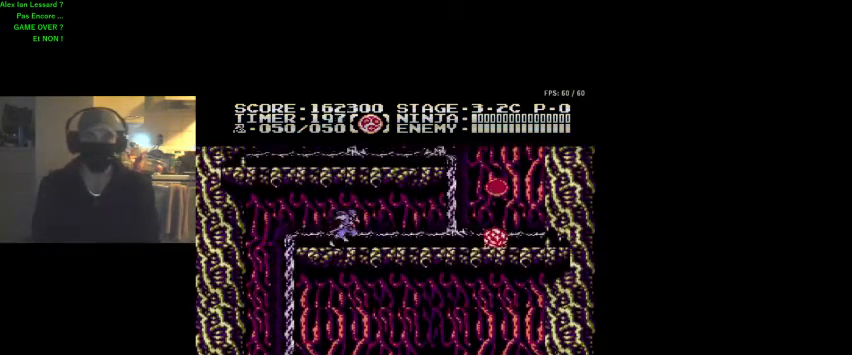
{"buttons": ["DPAD_RIGHT"], "events": []}
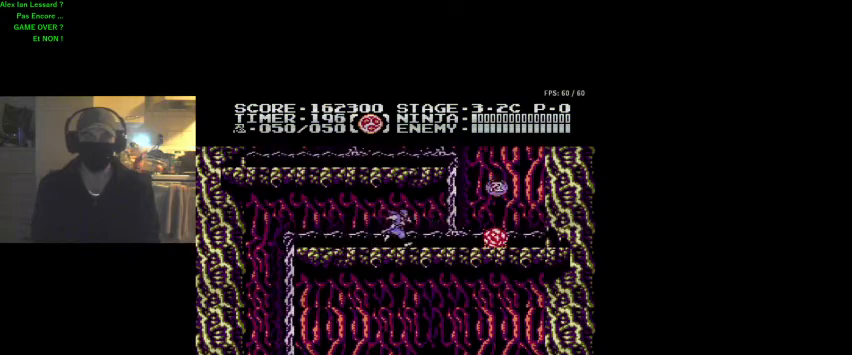
{"buttons": ["B", "DPAD_DOWN"], "events": [[433, "DPAD_DOWN", "down"], [467, "DPAD_RIGHT", "up"], [500, "B", "down"]]}
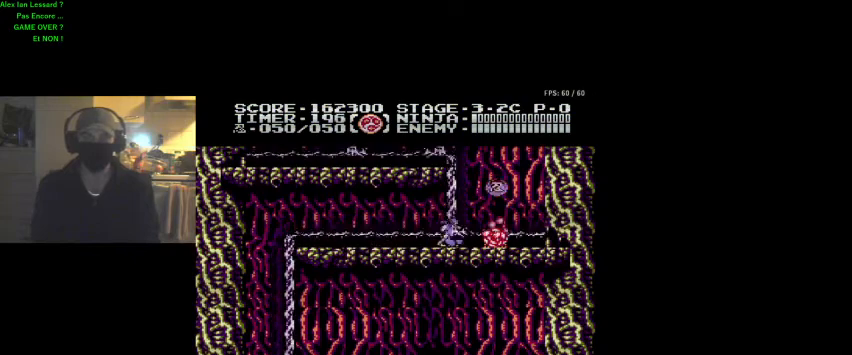
{"buttons": [], "events": [[167, "B", "up"], [267, "DPAD_DOWN", "up"]]}
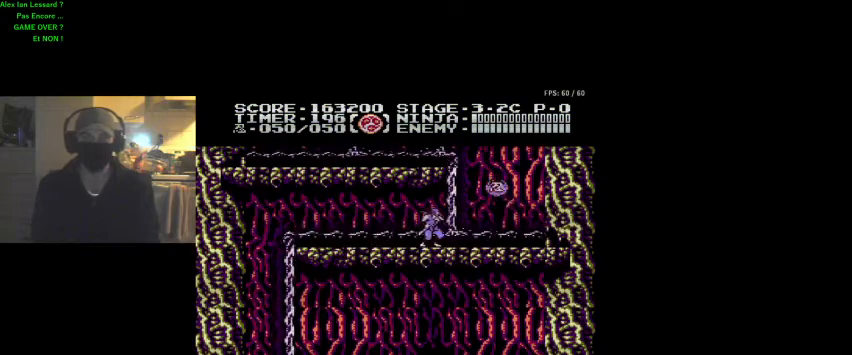
{"buttons": ["DPAD_RIGHT"], "events": [[133, "DPAD_RIGHT", "down"], [167, "DPAD_UP", "down"], [367, "B", "down"], [433, "DPAD_UP", "up"], [500, "B", "up"]]}
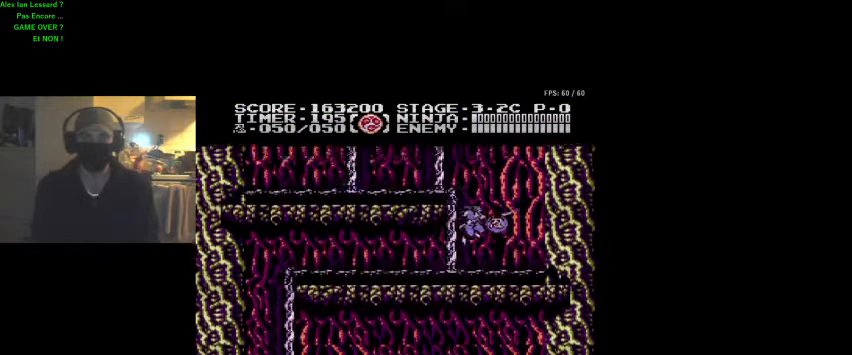
{"buttons": ["DPAD_UP", "DPAD_RIGHT"], "events": [[100, "DPAD_UP", "down"]]}
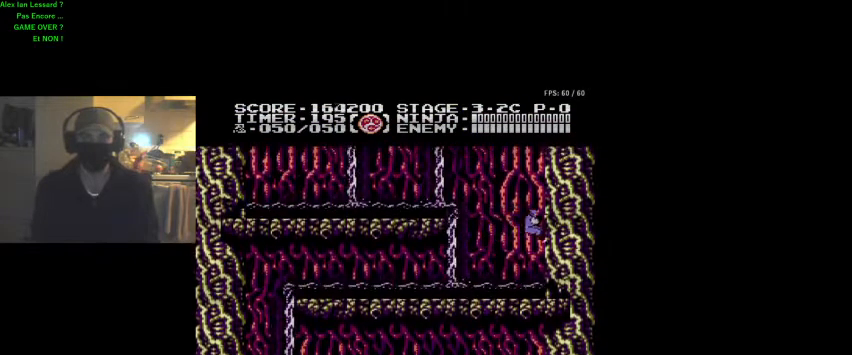
{"buttons": ["DPAD_UP"], "events": [[233, "DPAD_RIGHT", "up"]]}
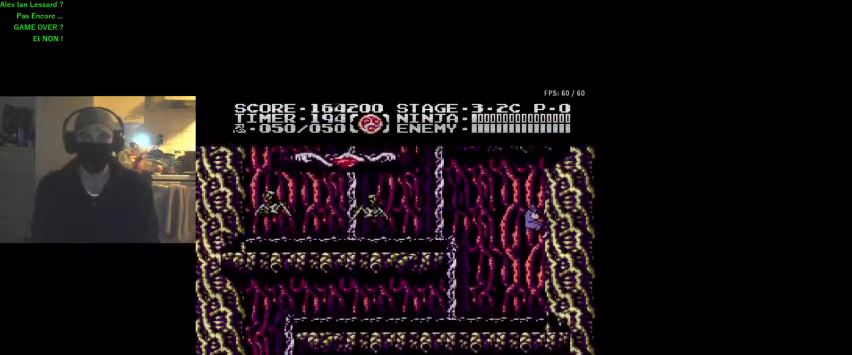
{"buttons": ["DPAD_LEFT"], "events": [[233, "DPAD_LEFT", "down"], [467, "DPAD_UP", "up"]]}
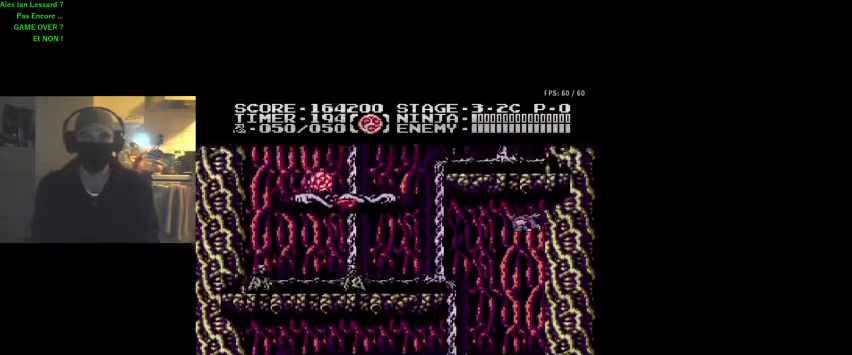
{"buttons": ["DPAD_LEFT"], "events": []}
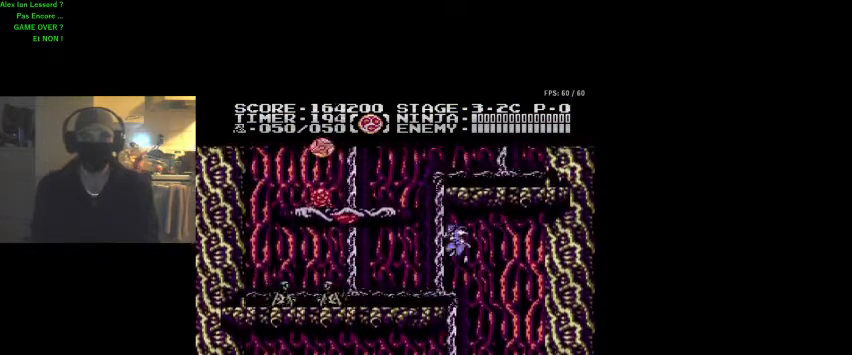
{"buttons": ["DPAD_UP", "DPAD_LEFT"], "events": [[167, "DPAD_LEFT", "up"], [400, "DPAD_LEFT", "down"], [400, "DPAD_UP", "down"]]}
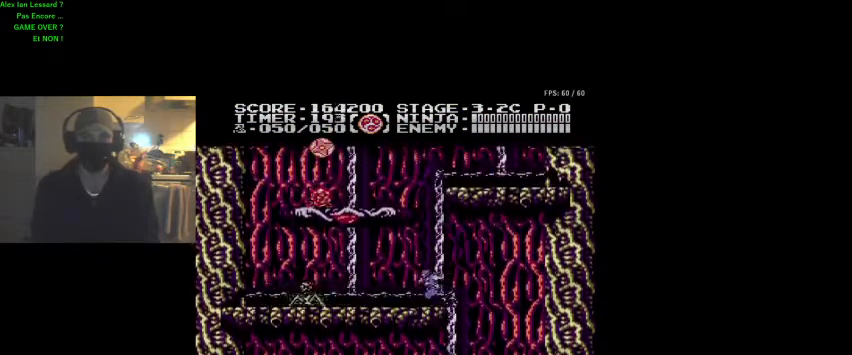
{"buttons": ["DPAD_LEFT"], "events": [[33, "B", "down"], [100, "B", "up"], [133, "DPAD_LEFT", "up"], [200, "DPAD_UP", "up"], [267, "DPAD_LEFT", "down"]]}
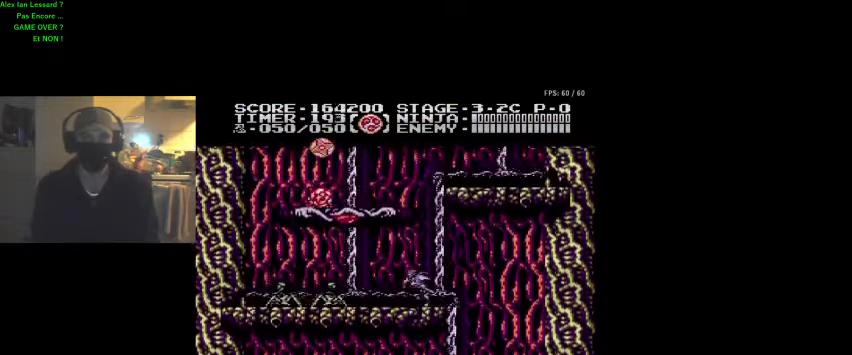
{"buttons": ["DPAD_LEFT"], "events": [[100, "DPAD_LEFT", "up"], [100, "DPAD_UP", "down"], [167, "B", "down"], [267, "B", "up"], [333, "DPAD_UP", "up"], [500, "DPAD_LEFT", "down"]]}
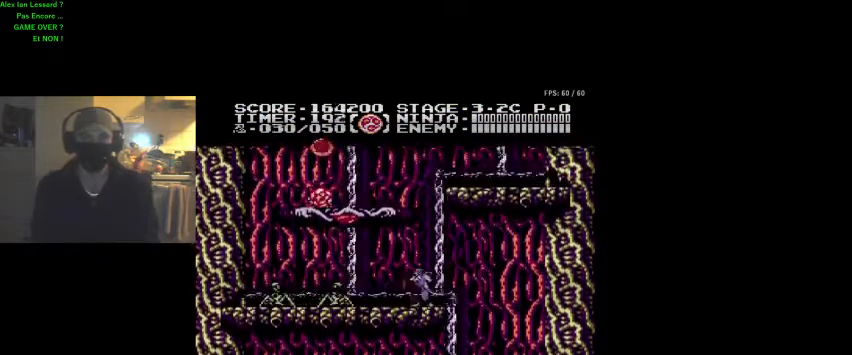
{"buttons": ["DPAD_LEFT"], "events": [[33, "DPAD_UP", "down"], [133, "DPAD_UP", "up"]]}
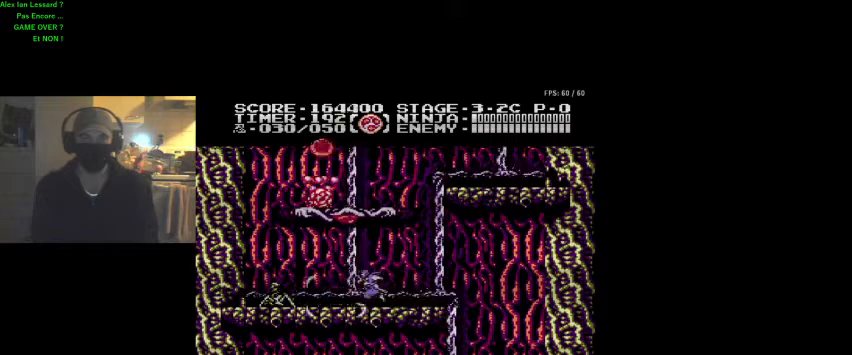
{"buttons": ["DPAD_LEFT"], "events": []}
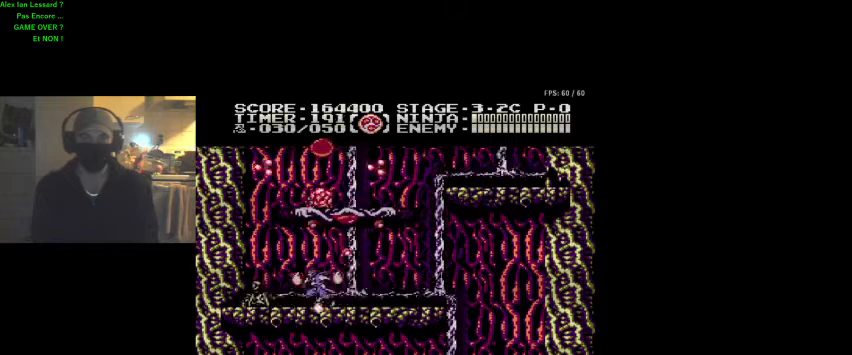
{"buttons": ["DPAD_UP", "DPAD_RIGHT"], "events": [[400, "DPAD_LEFT", "up"], [400, "DPAD_RIGHT", "down"], [400, "DPAD_UP", "down"]]}
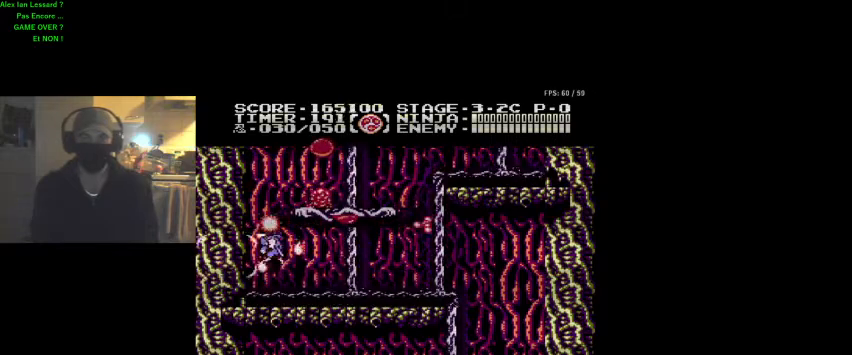
{"buttons": ["DPAD_RIGHT"], "events": [[400, "DPAD_UP", "up"]]}
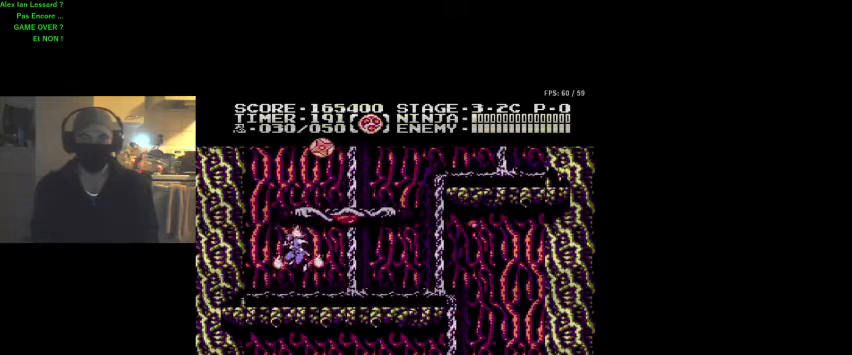
{"buttons": ["DPAD_RIGHT"], "events": [[133, "DPAD_UP", "down"], [200, "DPAD_RIGHT", "up"], [200, "DPAD_UP", "up"], [433, "DPAD_RIGHT", "down"]]}
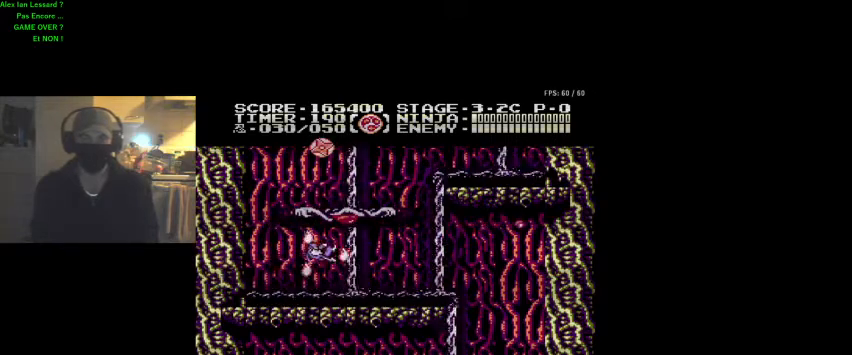
{"buttons": [], "events": [[33, "DPAD_RIGHT", "up"], [133, "DPAD_LEFT", "down"], [333, "DPAD_LEFT", "up"]]}
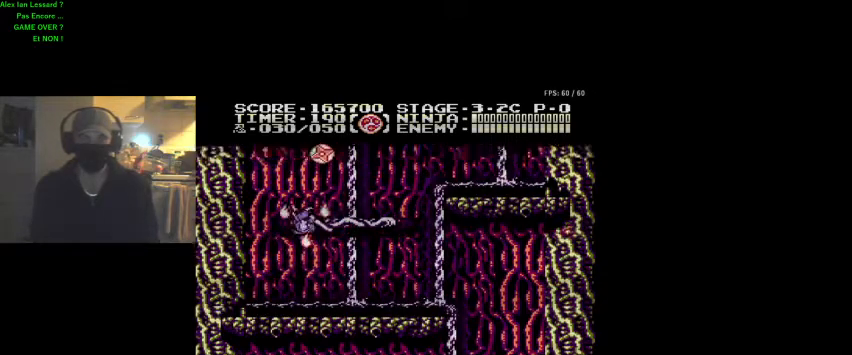
{"buttons": ["DPAD_RIGHT"], "events": [[367, "DPAD_RIGHT", "down"]]}
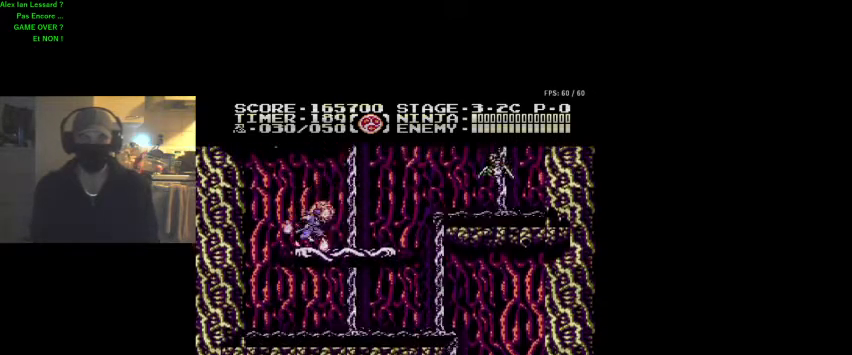
{"buttons": [], "events": [[33, "DPAD_RIGHT", "up"], [233, "DPAD_RIGHT", "down"], [333, "DPAD_RIGHT", "up"]]}
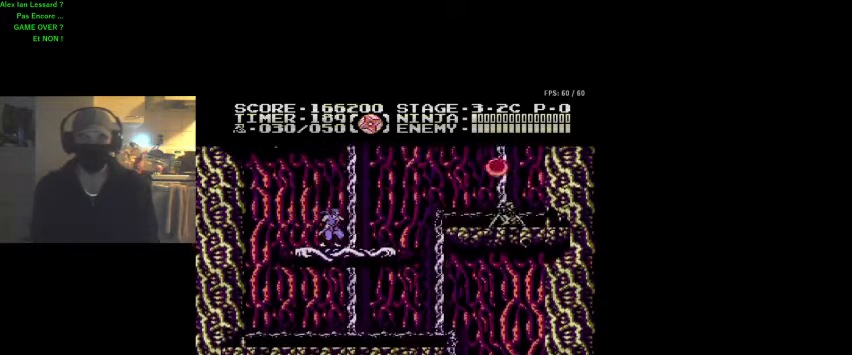
{"buttons": [], "events": [[33, "DPAD_RIGHT", "down"], [200, "DPAD_RIGHT", "up"], [267, "DPAD_UP", "down"], [300, "B", "down"], [433, "B", "up"], [433, "DPAD_UP", "up"]]}
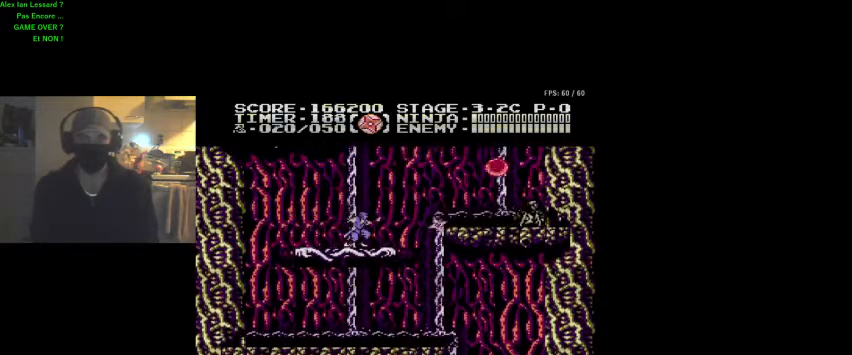
{"buttons": ["DPAD_UP", "DPAD_RIGHT"], "events": [[100, "DPAD_RIGHT", "down"], [400, "DPAD_UP", "down"]]}
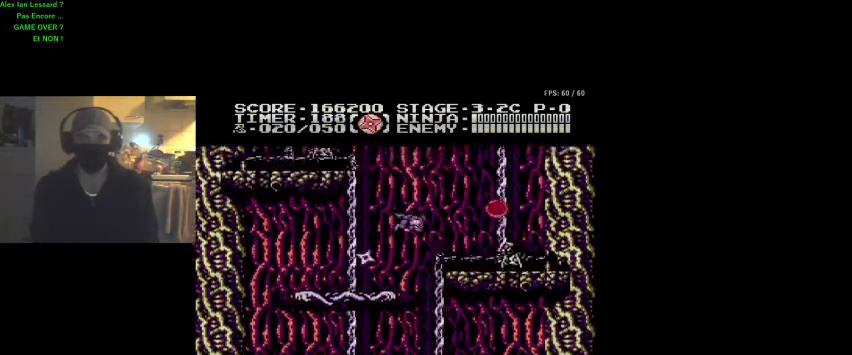
{"buttons": ["DPAD_LEFT"], "events": [[100, "DPAD_UP", "up"], [133, "DPAD_RIGHT", "up"], [267, "DPAD_LEFT", "down"]]}
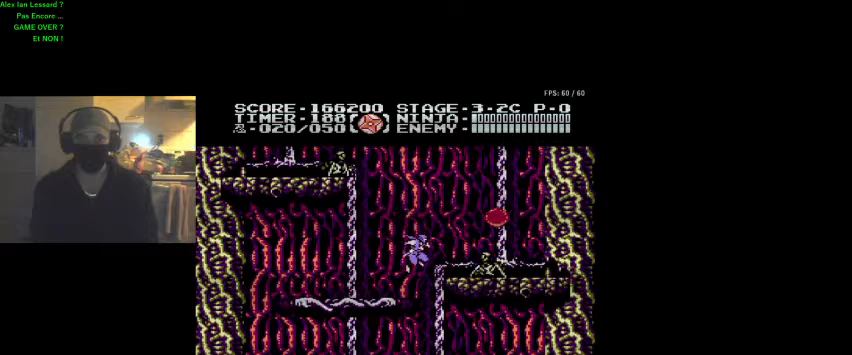
{"buttons": [], "events": [[400, "DPAD_LEFT", "up"]]}
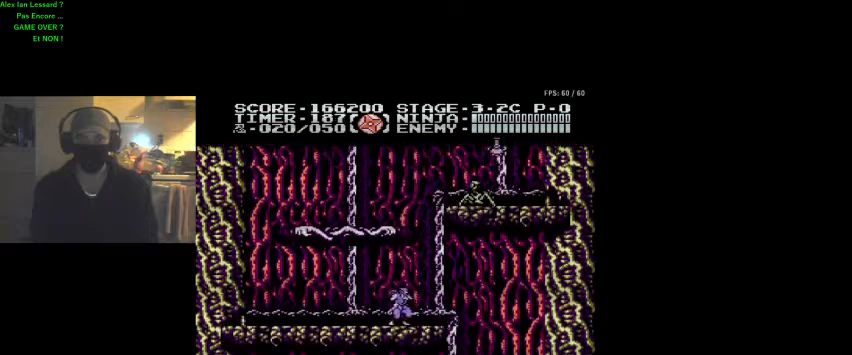
{"buttons": ["DPAD_LEFT"], "events": [[167, "DPAD_LEFT", "down"], [233, "DPAD_UP", "down"], [300, "DPAD_UP", "up"]]}
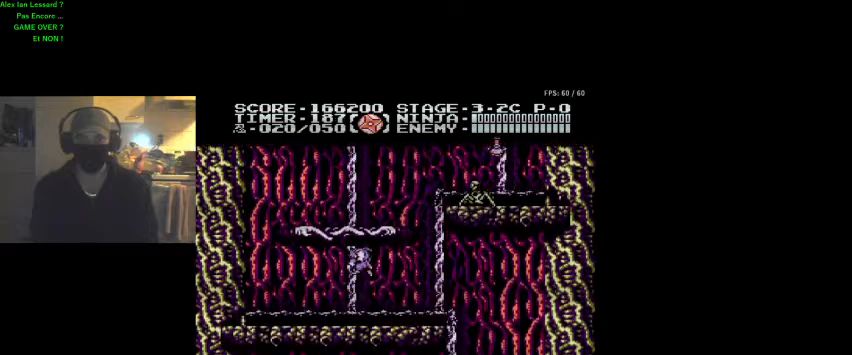
{"buttons": [], "events": [[267, "DPAD_LEFT", "up"]]}
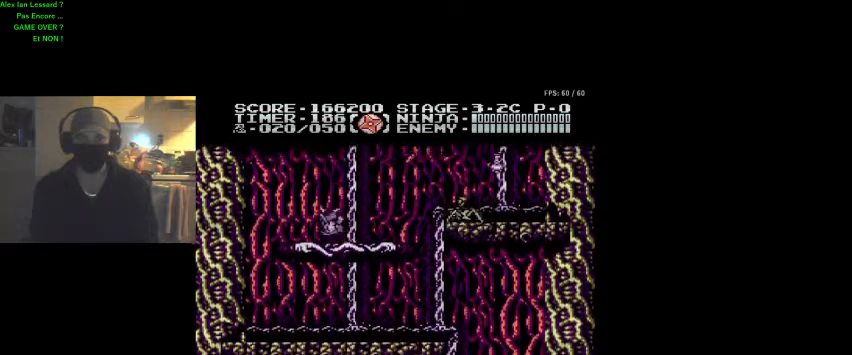
{"buttons": [], "events": [[100, "DPAD_RIGHT", "down"], [267, "DPAD_UP", "down"], [333, "DPAD_UP", "up"], [500, "DPAD_RIGHT", "up"]]}
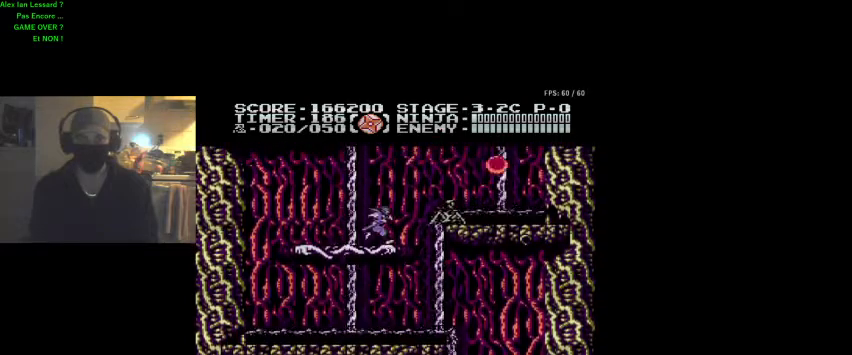
{"buttons": [], "events": [[267, "B", "down"], [400, "B", "up"]]}